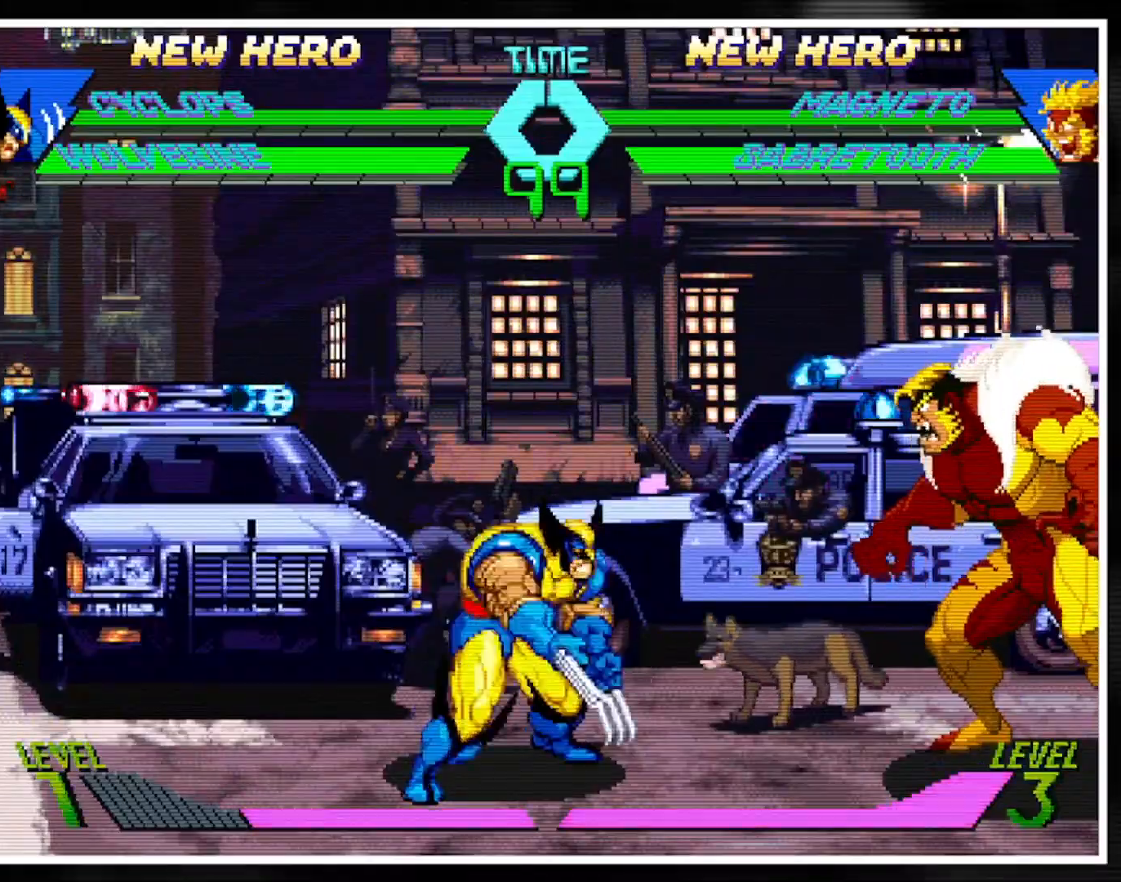
Gameplay with a controller (arcade stick); each line is a JSON object with the inputs held at the frame after it. "events" lists button and stick changes between this image and that frame as [ms after this image, input, new state], when the widget could be followed in between. Not read: L3 R3.
{"buttons": [], "left_stick": "center", "events": [[100, "left_stick", "right"], [134, "LP", "down"], [134, "MP", "down"], [217, "MP", "up"], [234, "LP", "up"], [317, "left_stick", "center"]]}
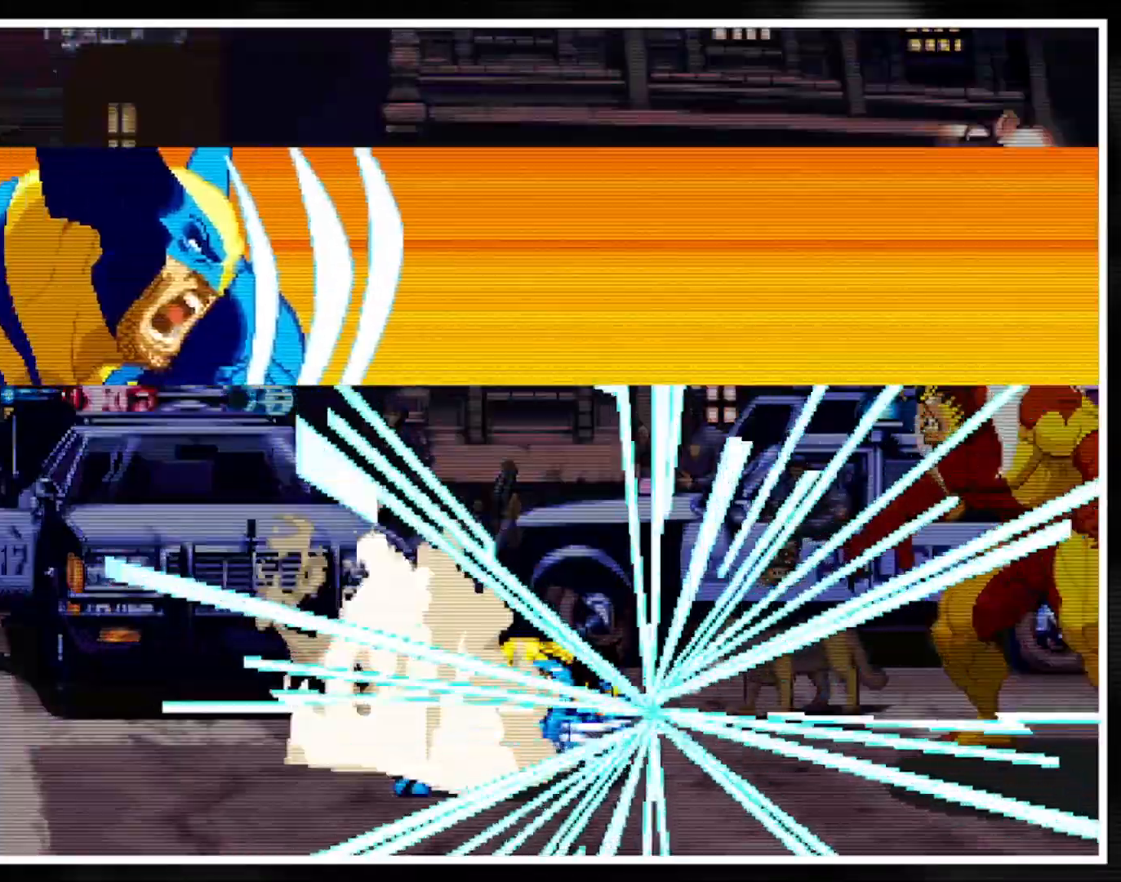
{"buttons": [], "left_stick": "center", "events": []}
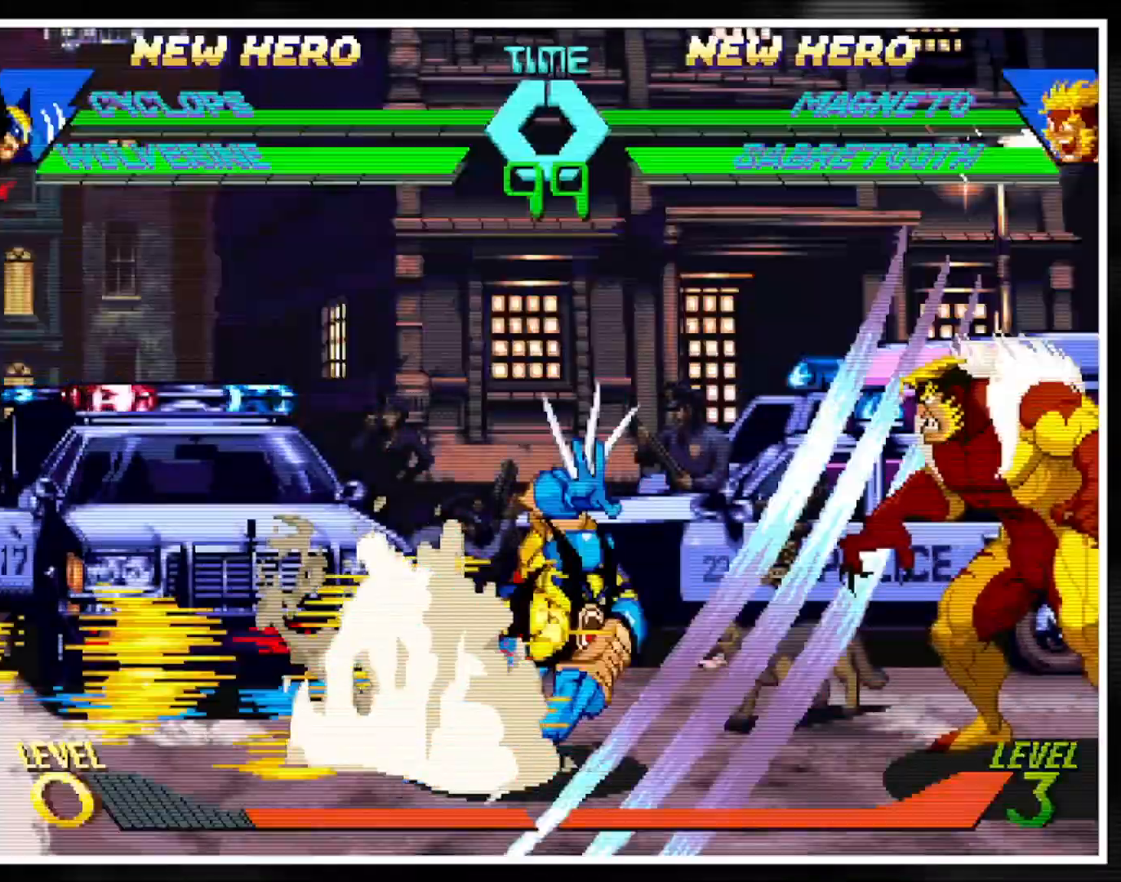
{"buttons": [], "left_stick": "center", "events": []}
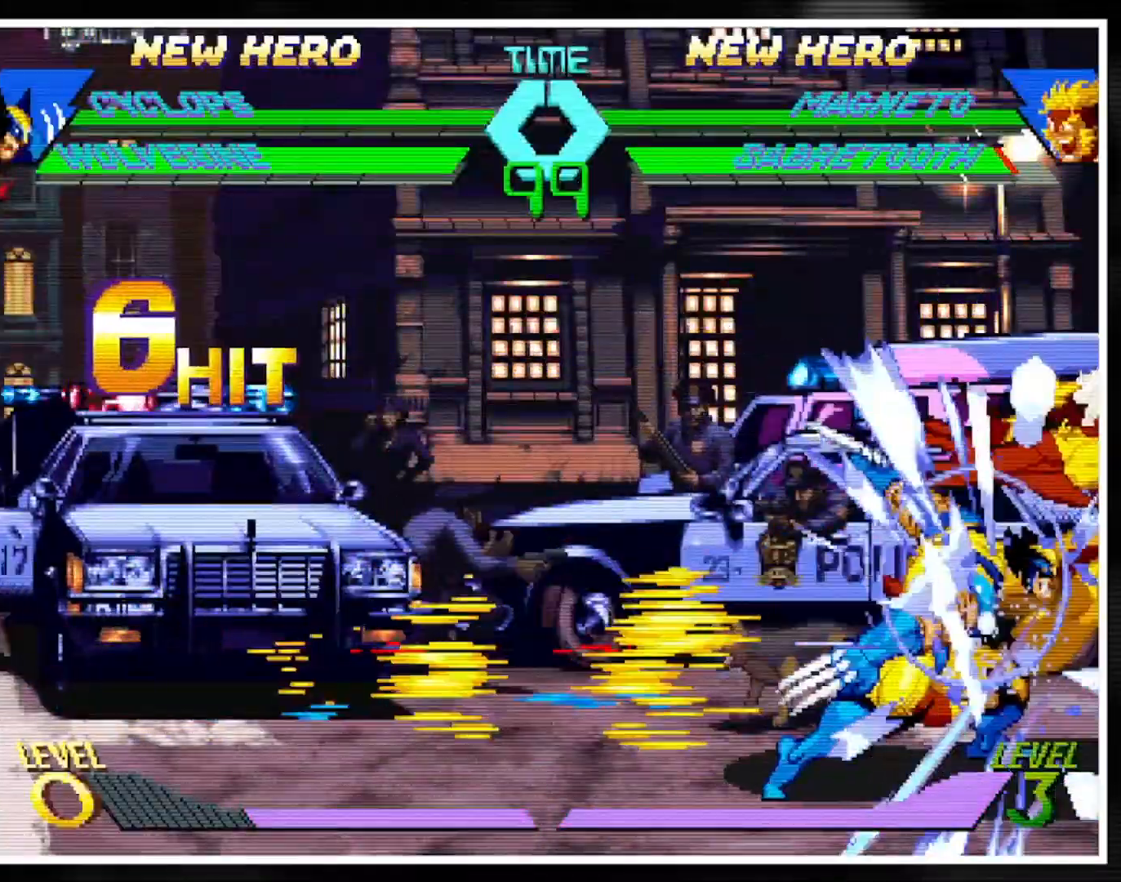
{"buttons": [], "left_stick": "center", "events": []}
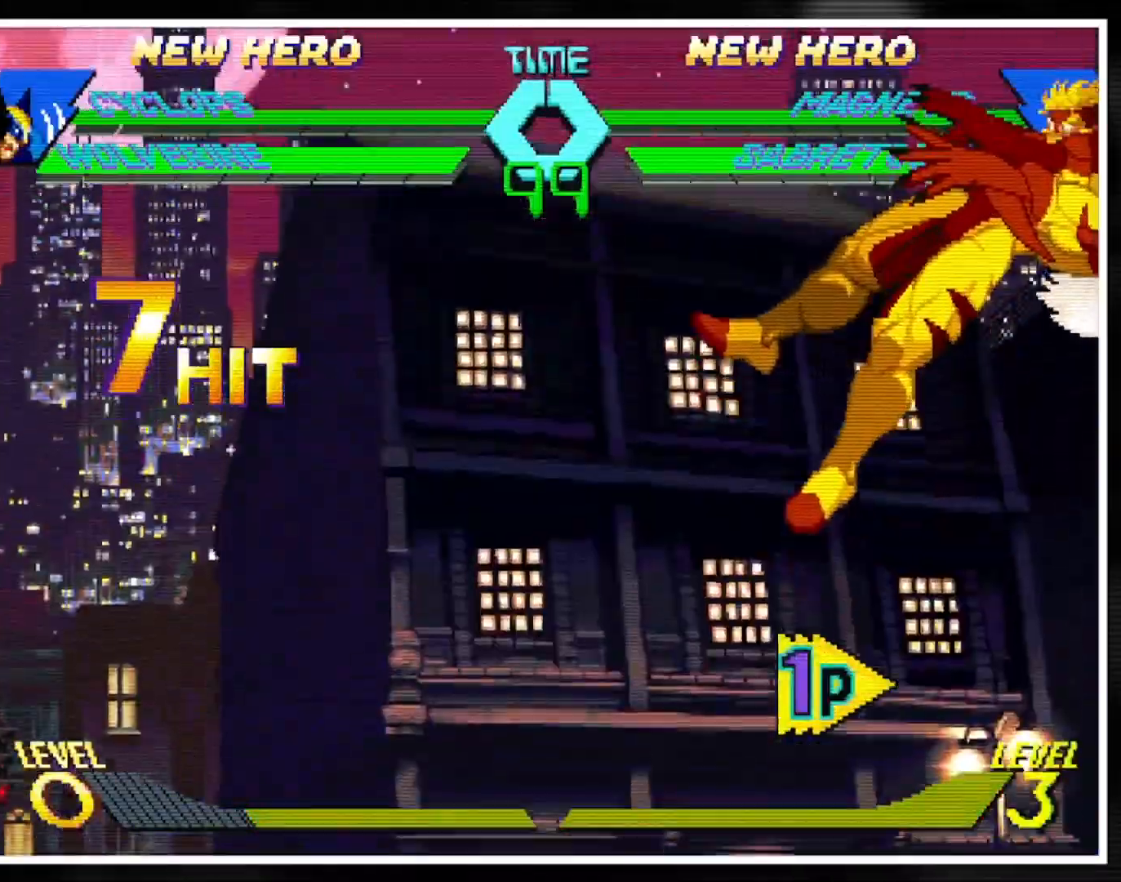
{"buttons": [], "left_stick": "center", "events": [[200, "left_stick", "up"], [350, "LP", "down"], [451, "LP", "up"], [451, "left_stick", "center"]]}
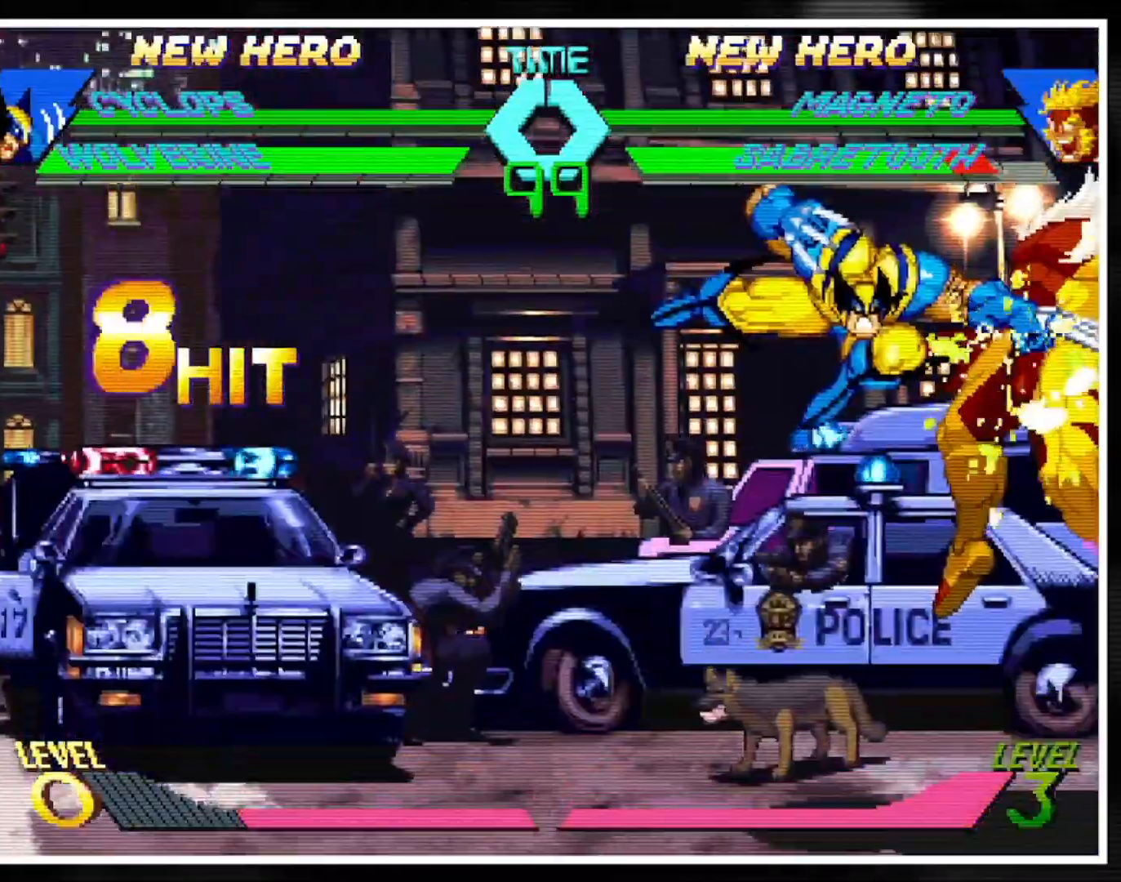
{"buttons": ["MK"], "left_stick": "down", "events": [[33, "LK", "down"], [150, "LK", "up"], [233, "MP", "down"], [317, "MP", "up"], [417, "left_stick", "down"], [483, "MK", "down"]]}
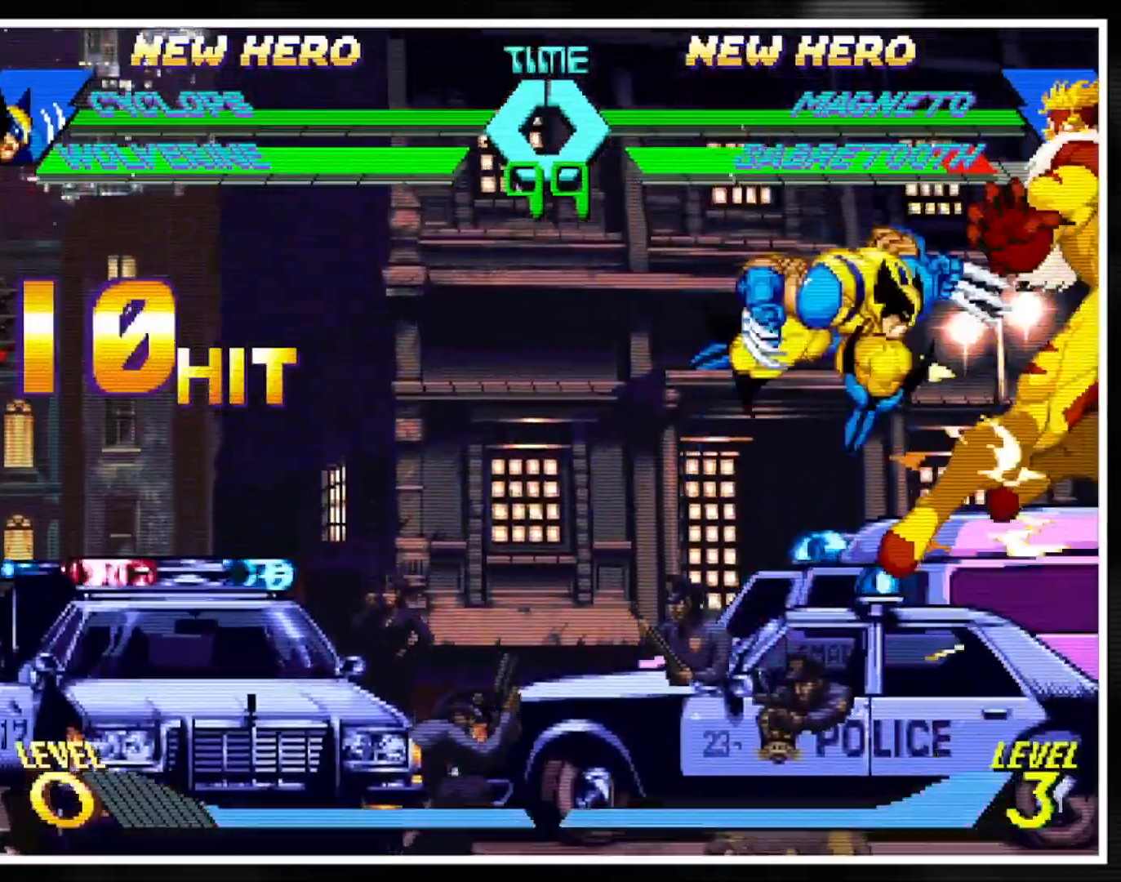
{"buttons": [], "left_stick": "center", "events": [[50, "MK", "up"], [84, "left_stick", "center"], [167, "HK", "down"], [284, "HK", "up"]]}
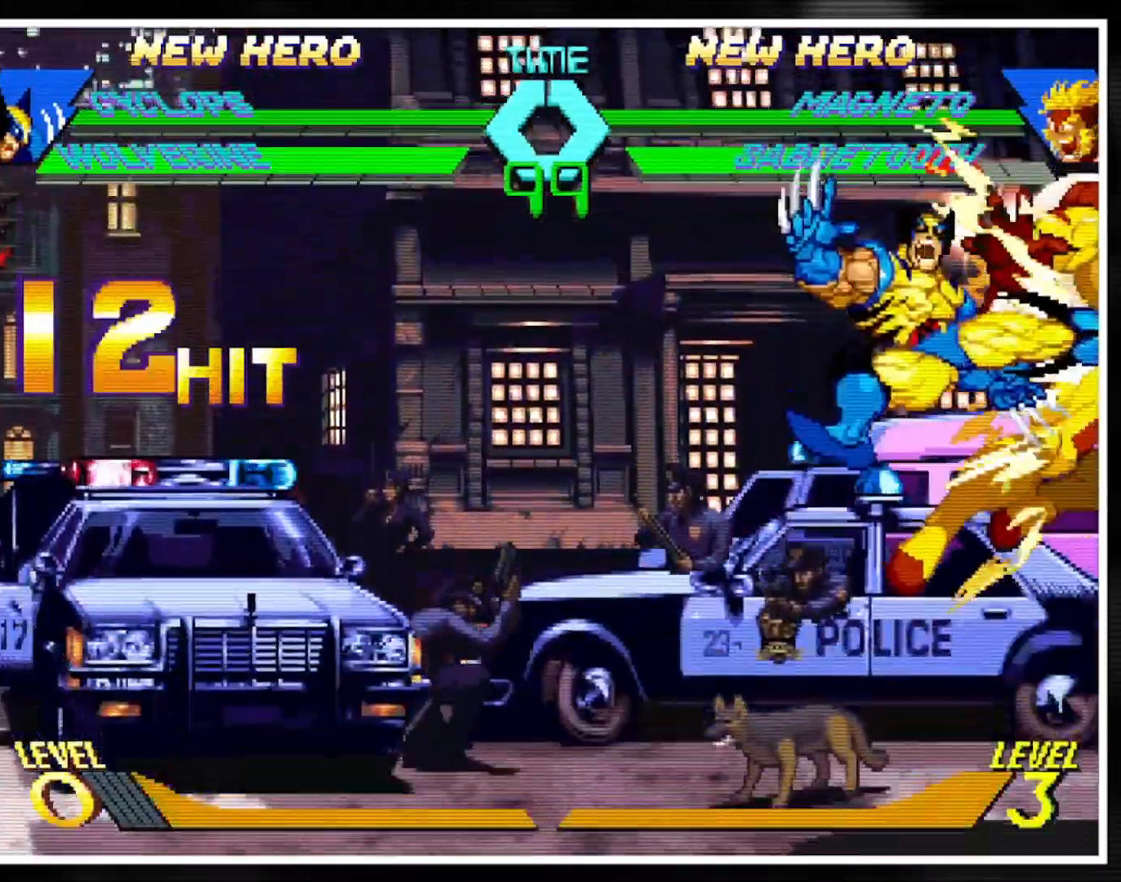
{"buttons": ["LK"], "left_stick": "center", "events": [[166, "left_stick", "up"], [317, "LP", "down"], [367, "left_stick", "center"], [400, "LP", "up"], [467, "LK", "down"]]}
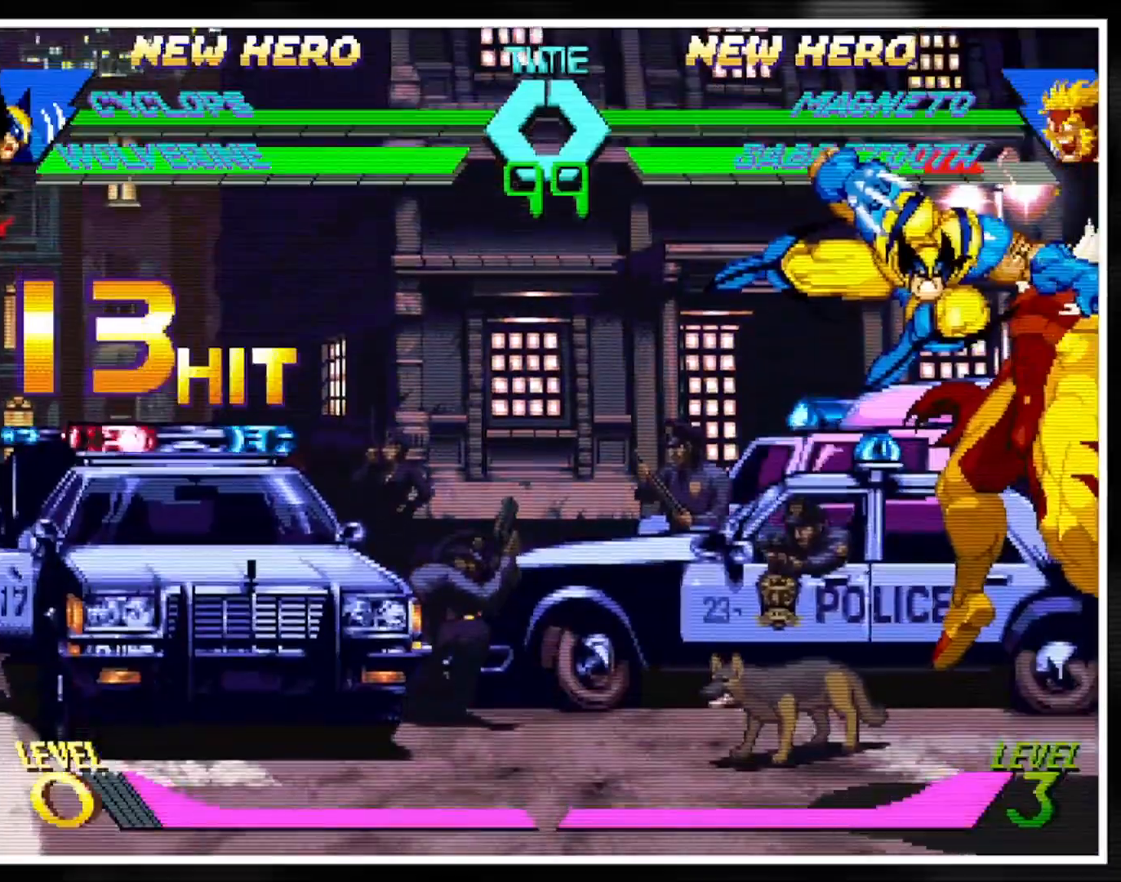
{"buttons": ["MK"], "left_stick": "down", "events": [[67, "LK", "up"], [184, "MP", "down"], [267, "MP", "up"], [400, "left_stick", "down"], [484, "MK", "down"]]}
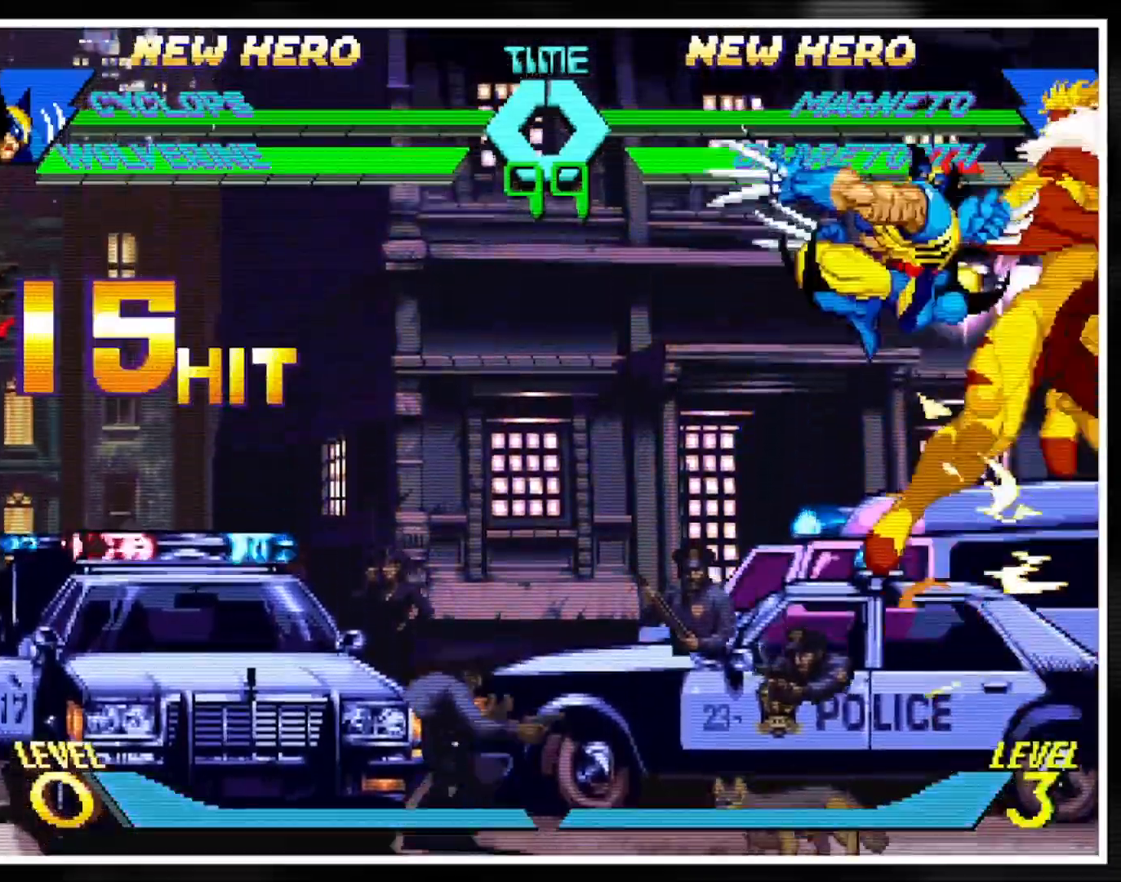
{"buttons": [], "left_stick": "center", "events": [[66, "MK", "up"], [66, "left_stick", "center"], [166, "HK", "down"], [250, "HK", "up"]]}
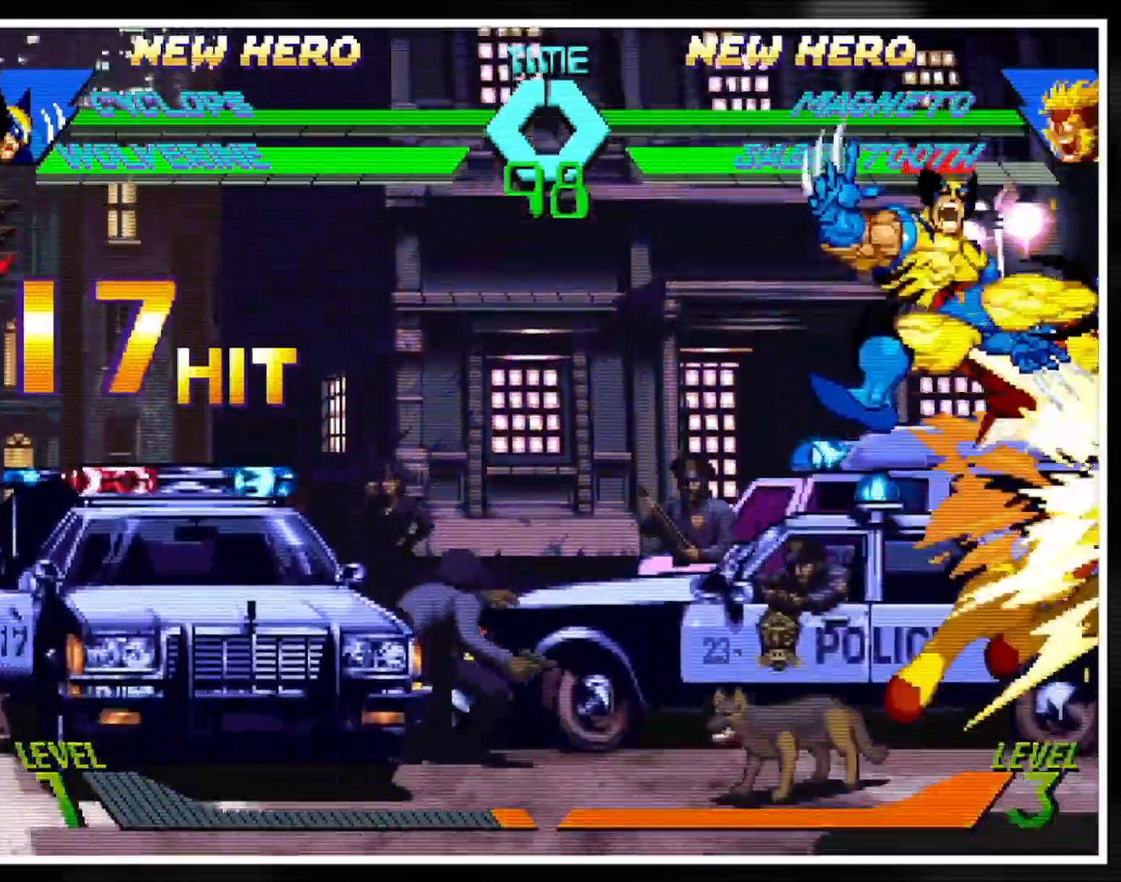
{"buttons": [], "left_stick": "center", "events": [[167, "left_stick", "up"], [267, "LP", "down"], [334, "left_stick", "center"], [350, "LP", "up"], [400, "LK", "down"], [484, "LK", "up"]]}
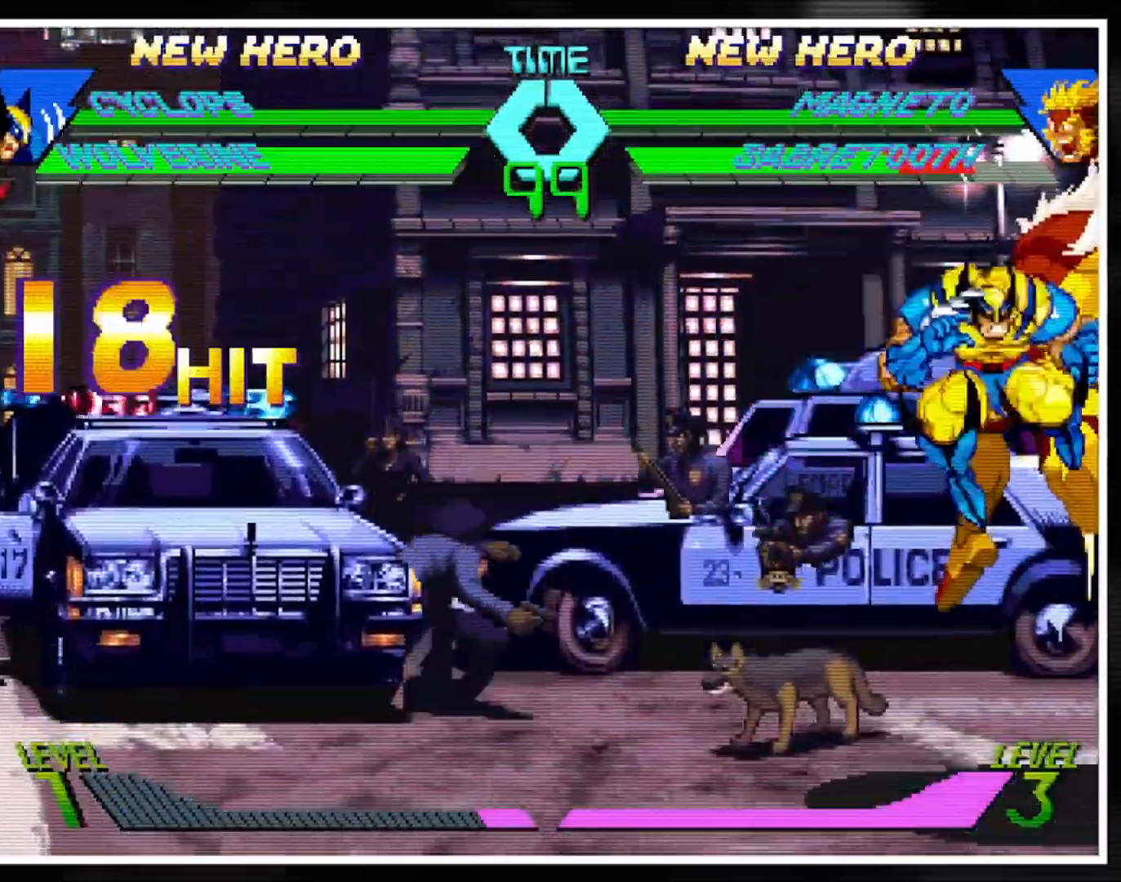
{"buttons": [], "left_stick": "center", "events": [[83, "MP", "down"], [166, "MP", "up"], [300, "left_stick", "down"], [383, "MK", "down"], [450, "MK", "up"], [450, "left_stick", "center"]]}
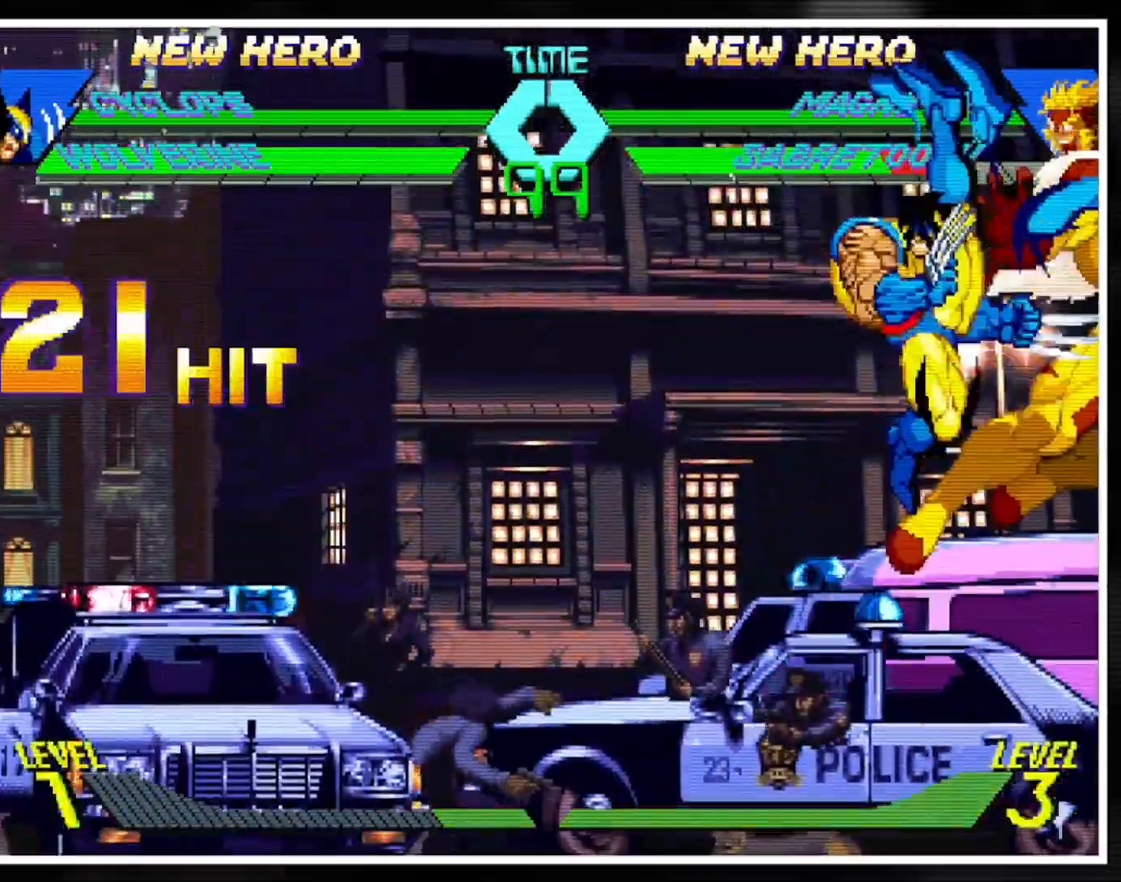
{"buttons": [], "left_stick": "center", "events": [[100, "HK", "down"], [184, "HK", "up"], [350, "HK", "down"], [434, "HK", "up"]]}
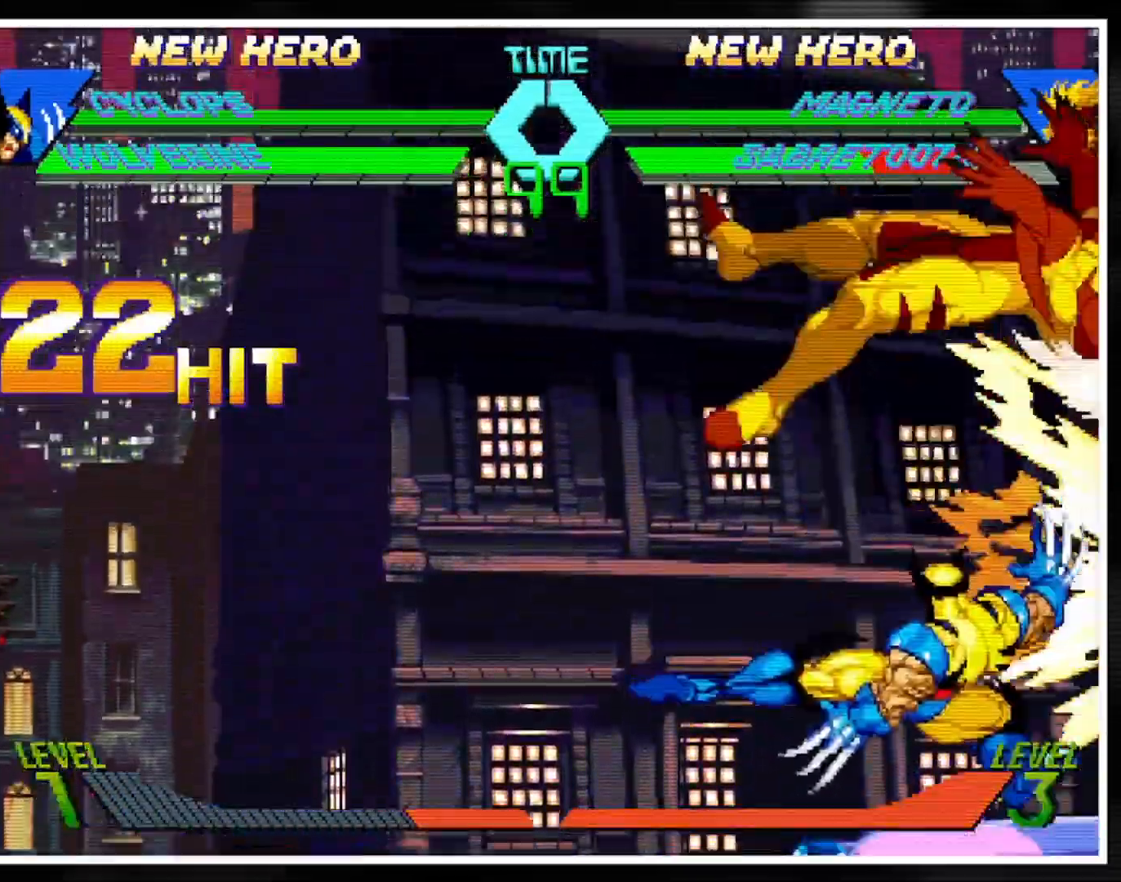
{"buttons": [], "left_stick": "center", "events": [[83, "left_stick", "up"], [233, "LP", "down"], [267, "left_stick", "center"], [300, "LP", "up"], [350, "LK", "down"], [433, "LK", "up"]]}
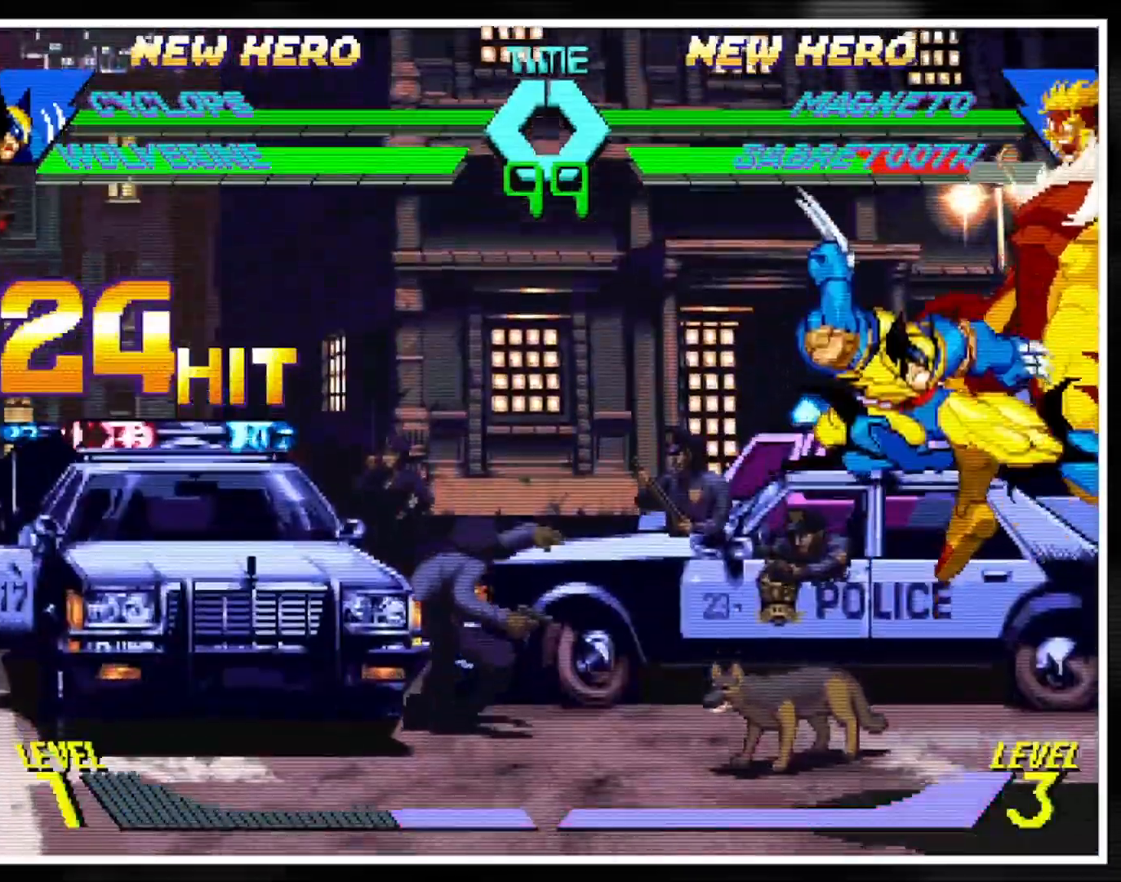
{"buttons": [], "left_stick": "center", "events": [[33, "MP", "down"], [117, "MP", "up"], [267, "left_stick", "down"], [367, "MK", "down"], [434, "MK", "up"], [434, "left_stick", "center"]]}
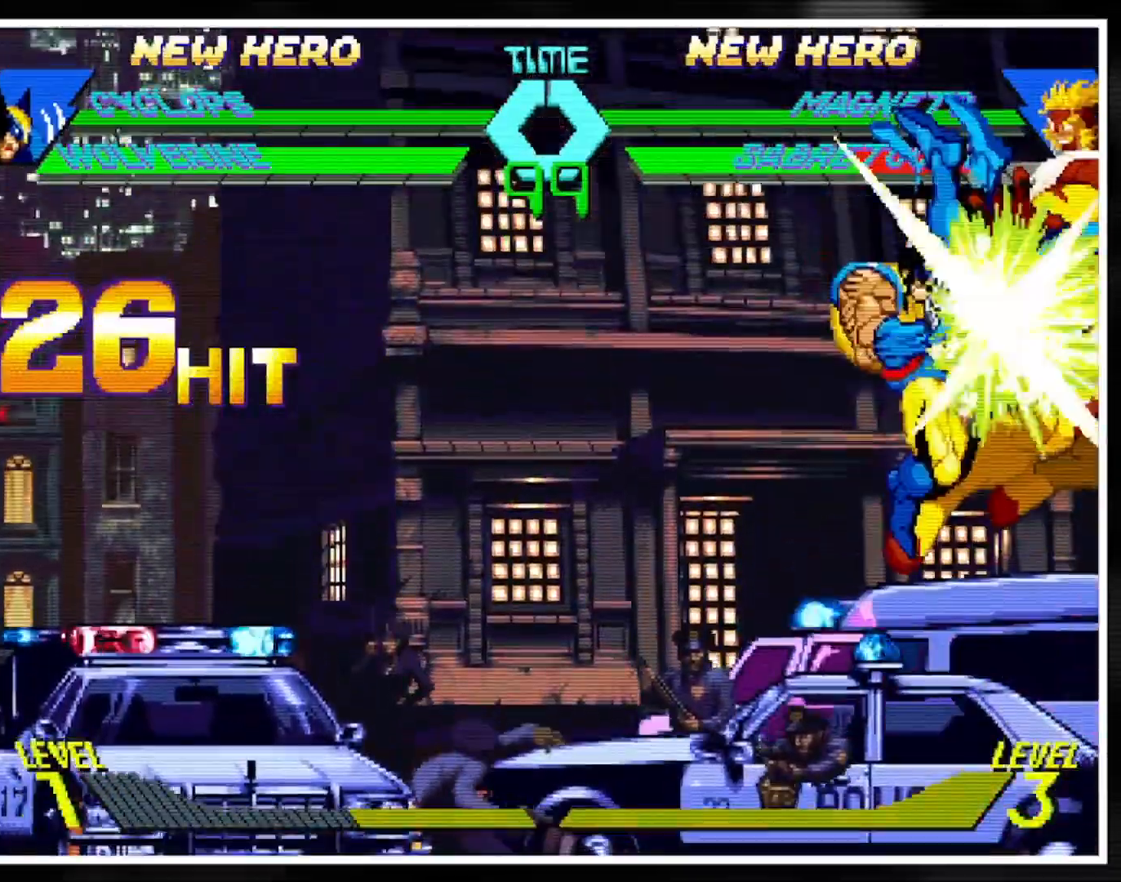
{"buttons": [], "left_stick": "center", "events": [[100, "HK", "down"], [166, "HK", "up"]]}
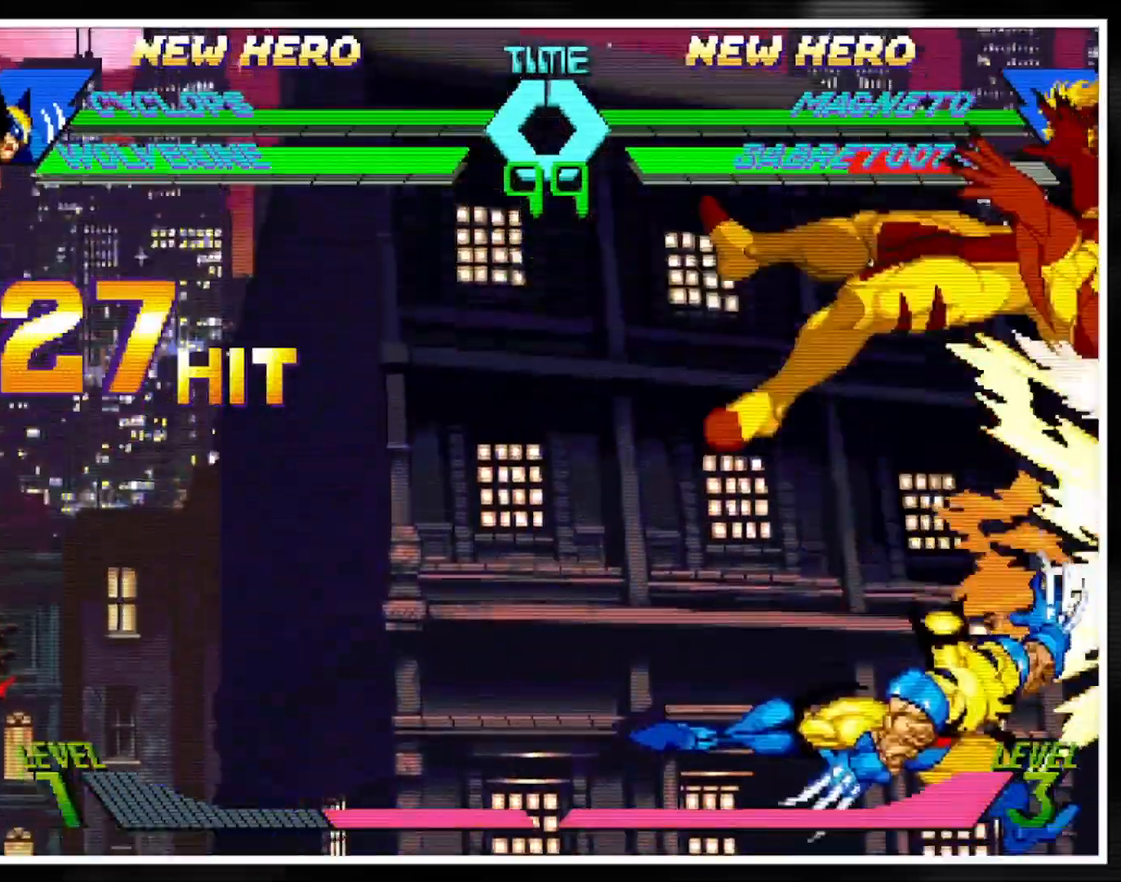
{"buttons": [], "left_stick": "center", "events": [[151, "left_stick", "up"], [251, "LP", "down"], [301, "left_stick", "center"], [317, "LP", "up"], [384, "LK", "down"], [468, "LK", "up"]]}
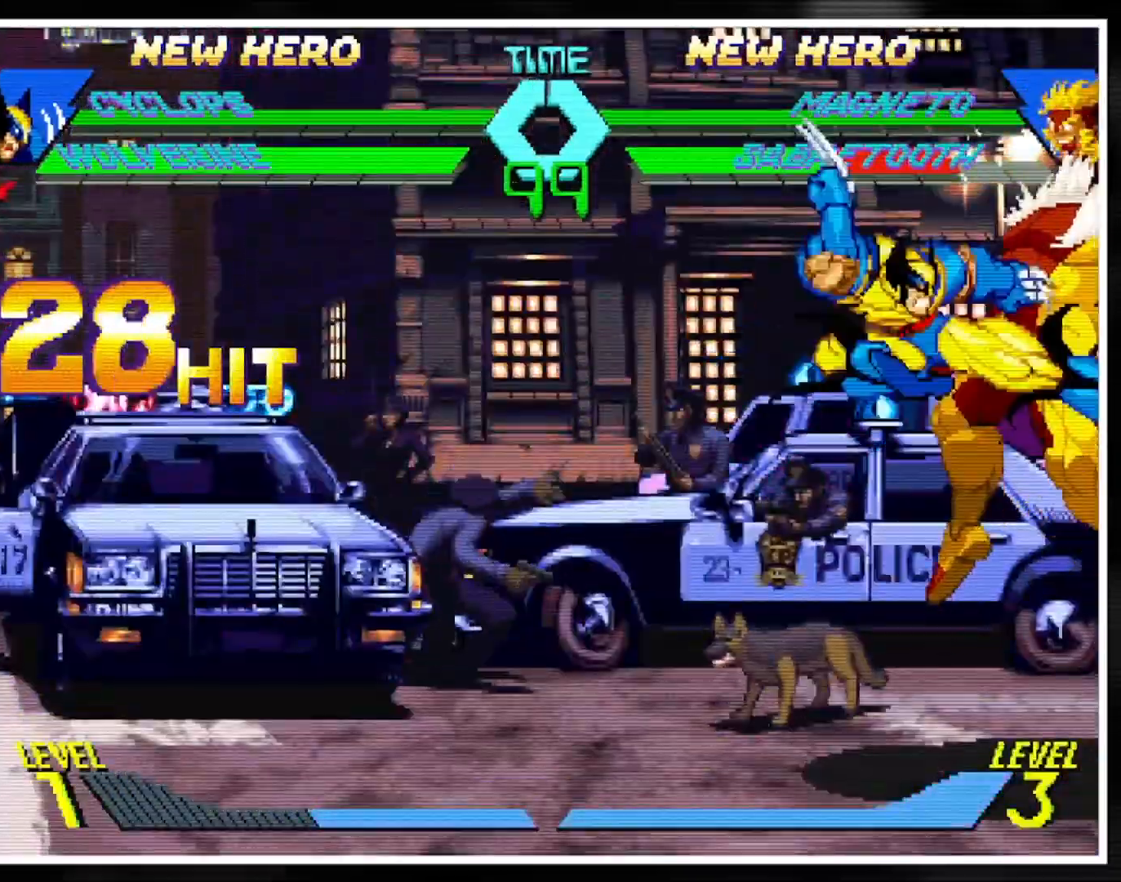
{"buttons": [], "left_stick": "center", "events": [[100, "MP", "down"], [167, "MP", "up"], [350, "left_stick", "down"], [384, "MK", "down"], [450, "MK", "up"], [500, "left_stick", "center"]]}
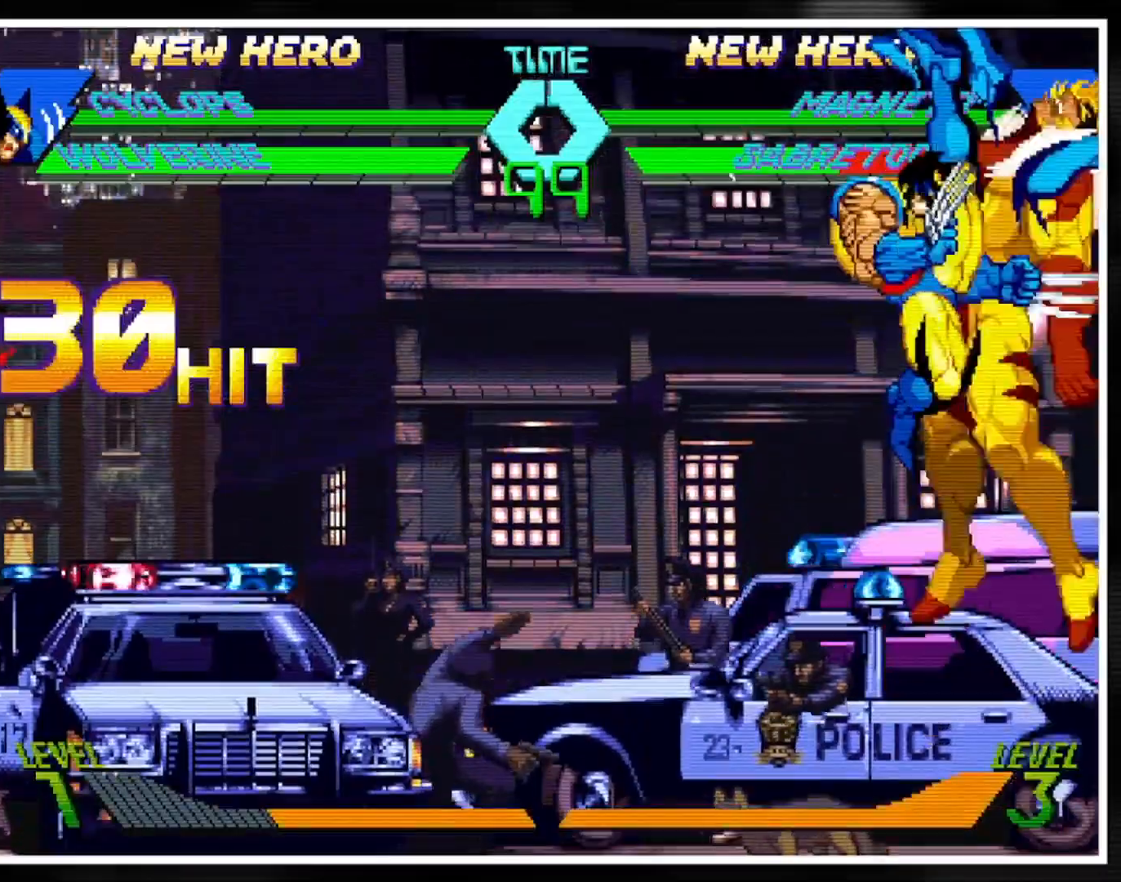
{"buttons": [], "left_stick": "center", "events": [[84, "HK", "down"], [167, "HK", "up"]]}